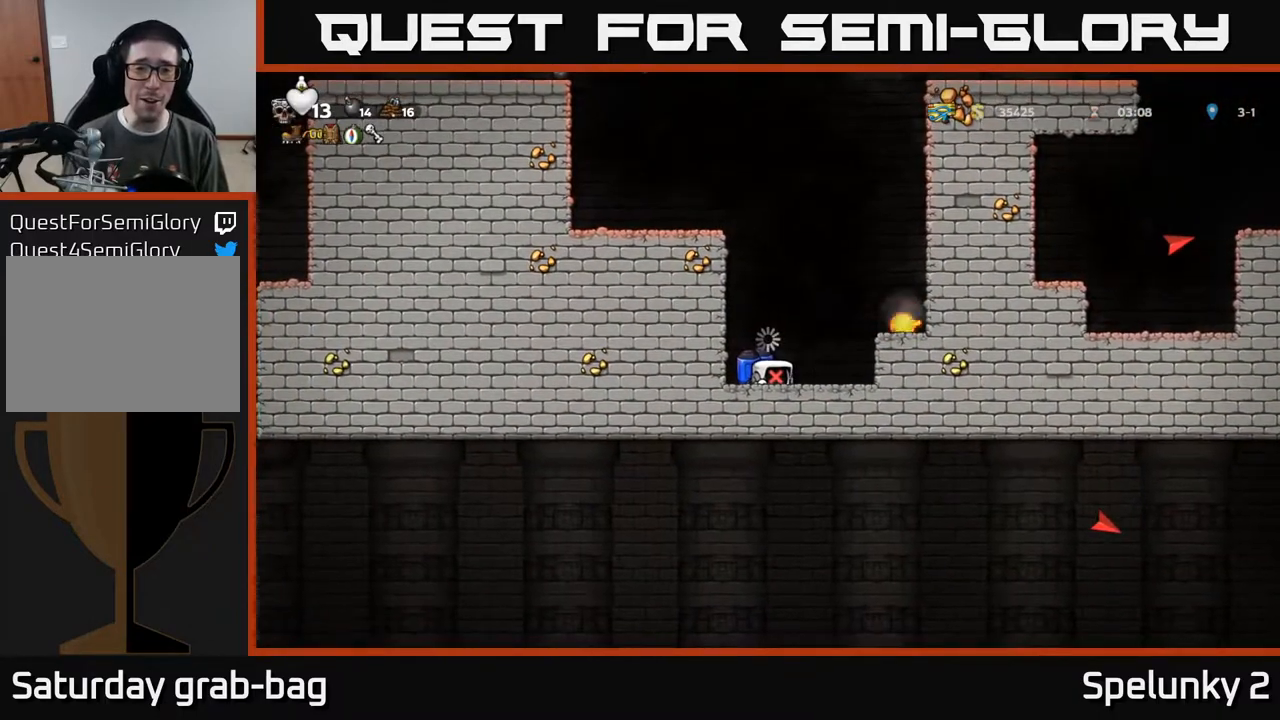
Gameplay with a controller (Xbox layout); each line is a JSON object with the inputs held at the frame after it. "events" lists button and stick changes between this image and that frame as [ms after this image, input, new state], when the widget could be followed in between.
{"buttons": ["DPAD_LEFT"], "left_stick": "center", "right_stick": "center", "events": [[83, "DPAD_LEFT", "down"]]}
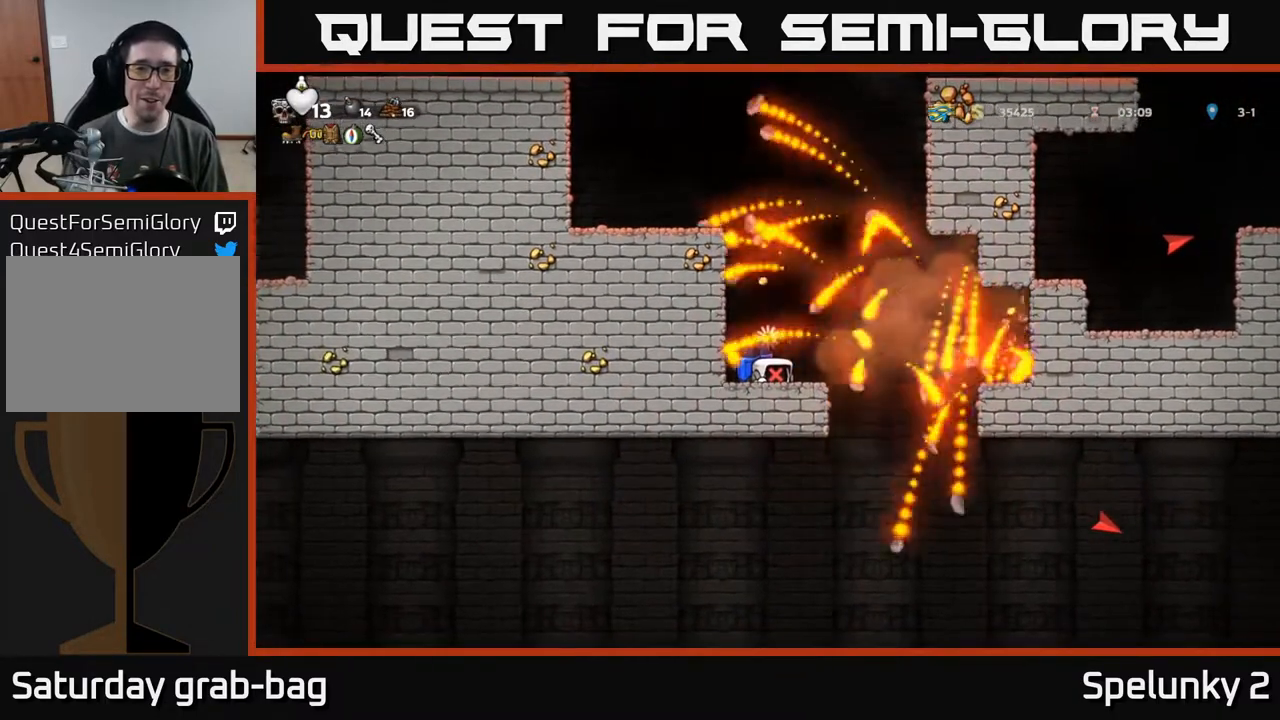
{"buttons": ["DPAD_LEFT"], "left_stick": "center", "right_stick": "center", "events": []}
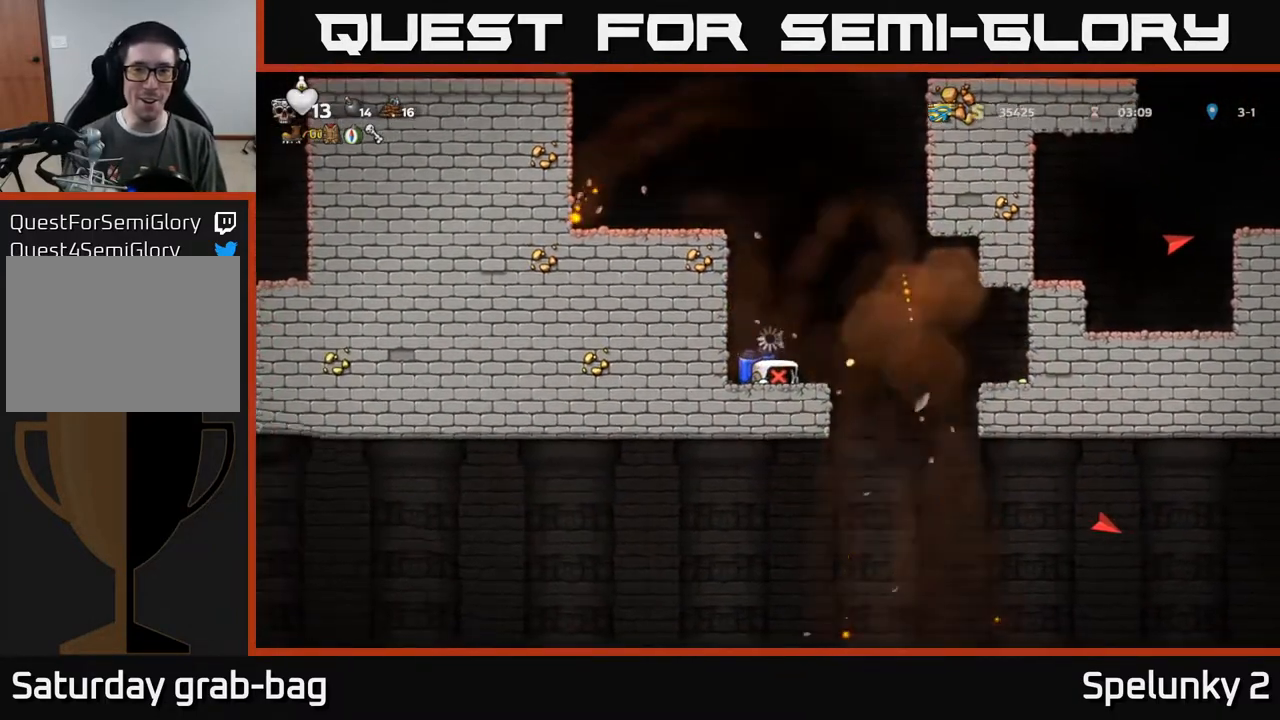
{"buttons": [], "left_stick": "center", "right_stick": "center", "events": [[400, "DPAD_LEFT", "up"]]}
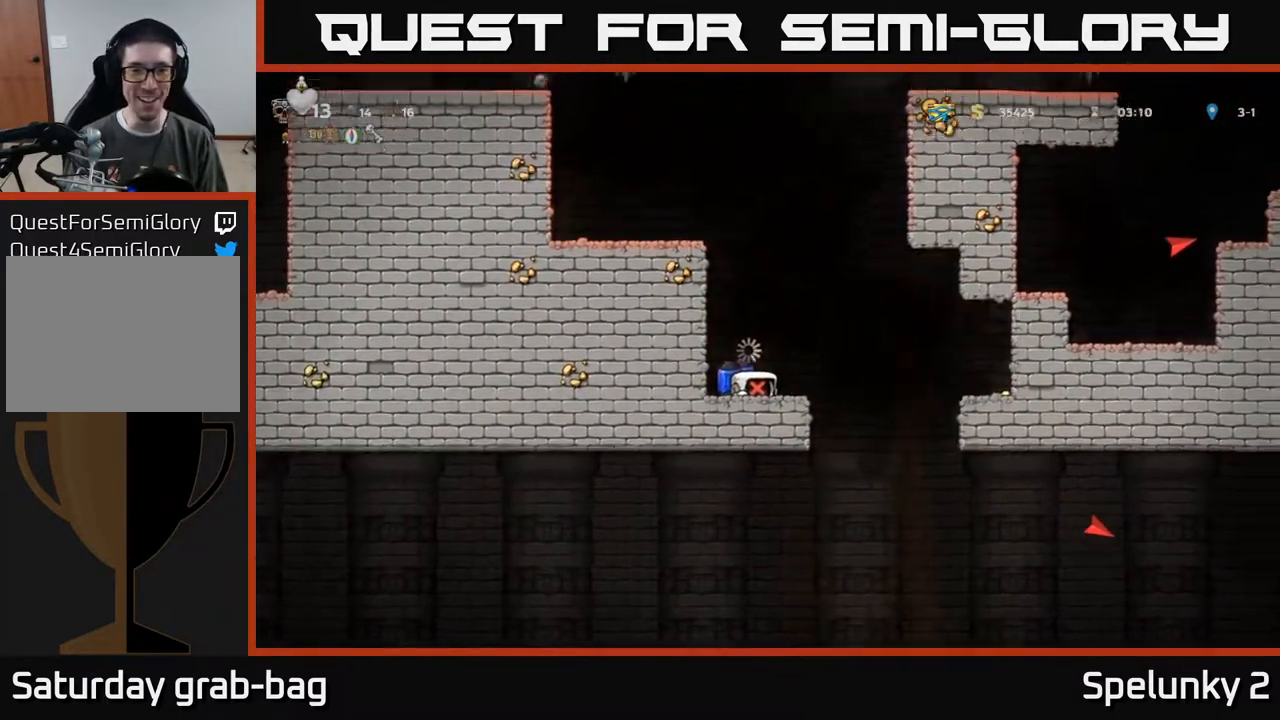
{"buttons": ["DPAD_LEFT"], "left_stick": "center", "right_stick": "center", "events": [[50, "DPAD_LEFT", "down"], [183, "DPAD_LEFT", "up"], [467, "DPAD_LEFT", "down"]]}
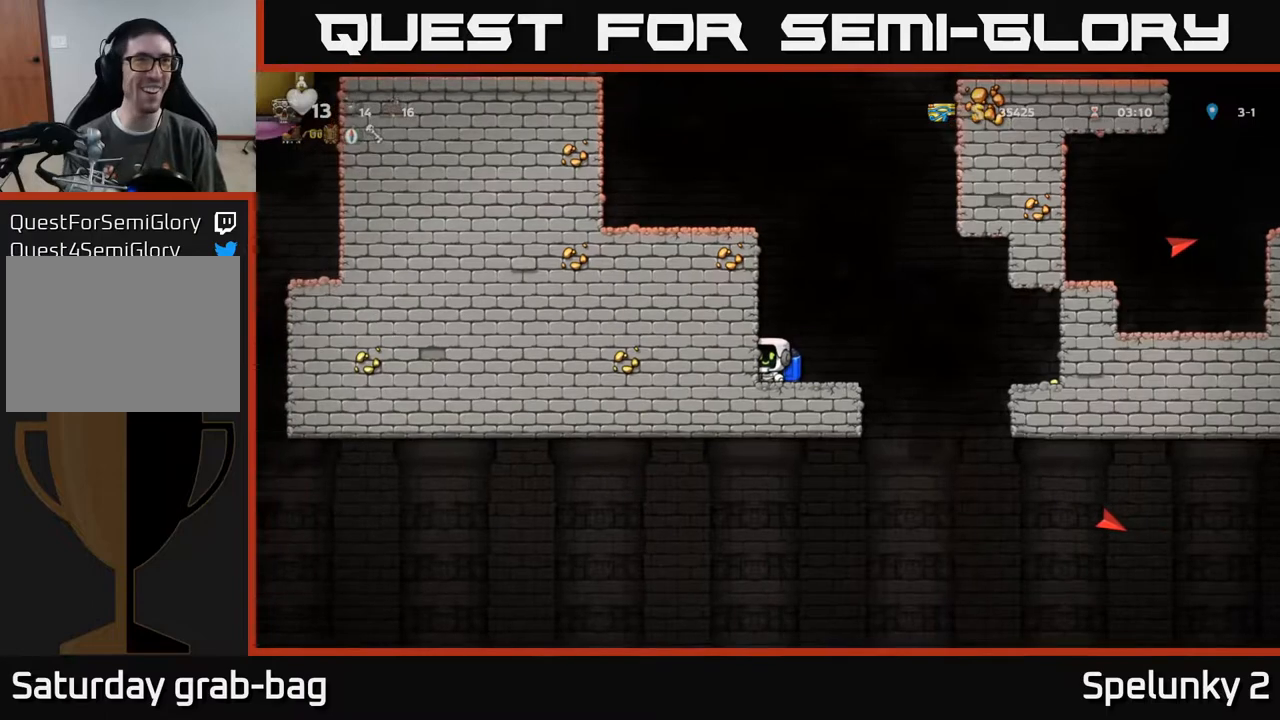
{"buttons": ["A"], "left_stick": "center", "right_stick": "center", "events": [[100, "DPAD_LEFT", "up"], [283, "A", "down"], [417, "A", "up"], [467, "A", "down"]]}
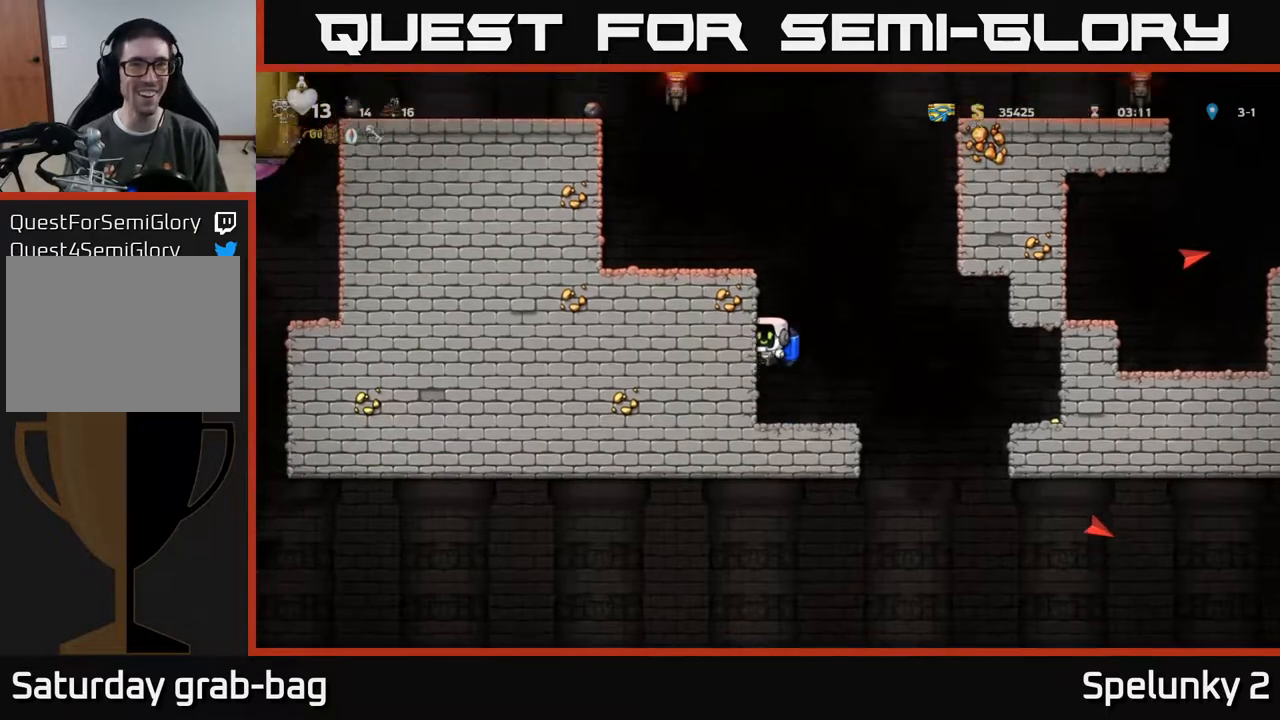
{"buttons": ["DPAD_LEFT"], "left_stick": "center", "right_stick": "center", "events": [[233, "A", "up"], [350, "DPAD_LEFT", "down"]]}
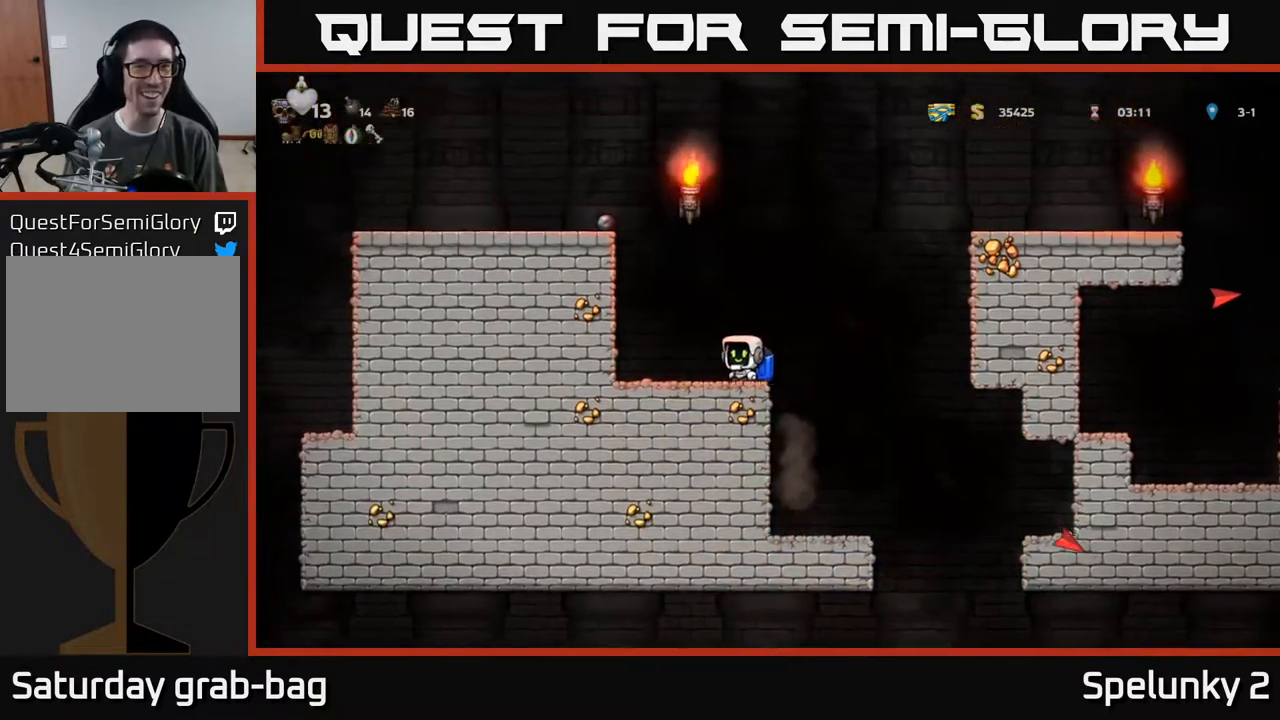
{"buttons": [], "left_stick": "center", "right_stick": "center", "events": [[117, "A", "down"], [267, "A", "up"], [350, "A", "down"], [400, "DPAD_LEFT", "up"], [483, "A", "up"]]}
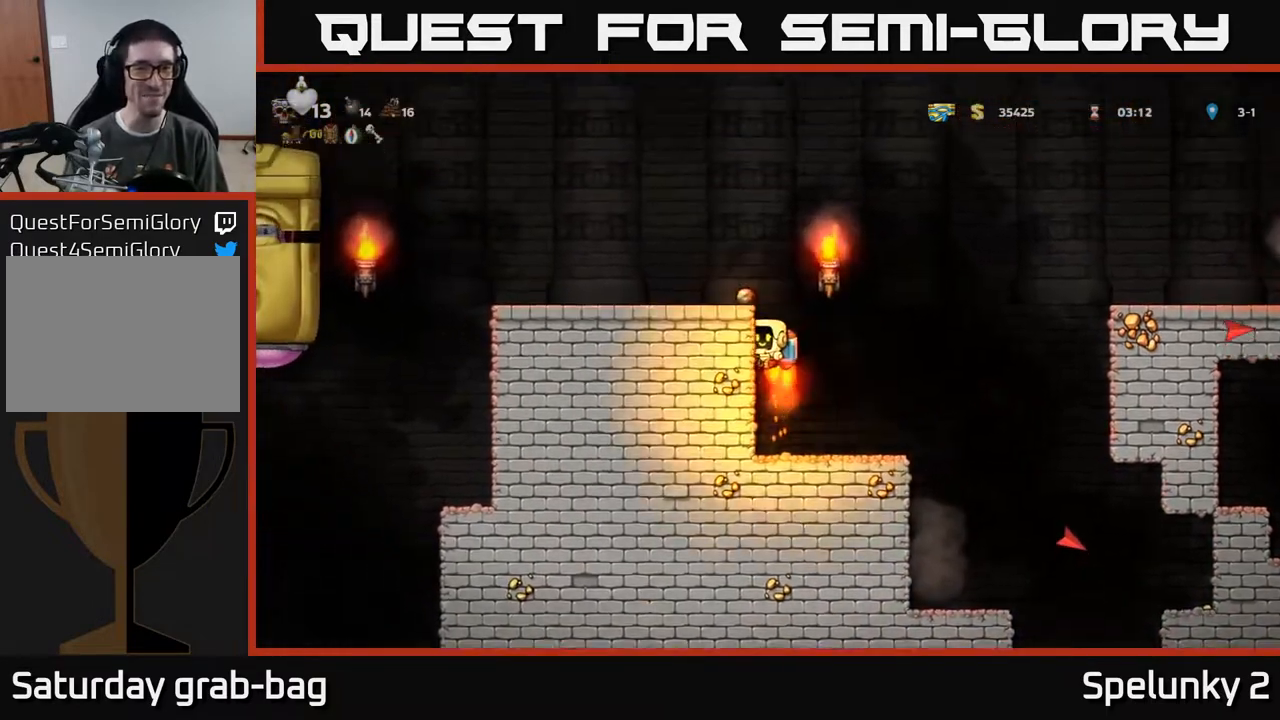
{"buttons": [], "left_stick": "center", "right_stick": "center", "events": [[67, "A", "down"], [217, "A", "up"], [233, "DPAD_LEFT", "down"], [300, "DPAD_LEFT", "up"]]}
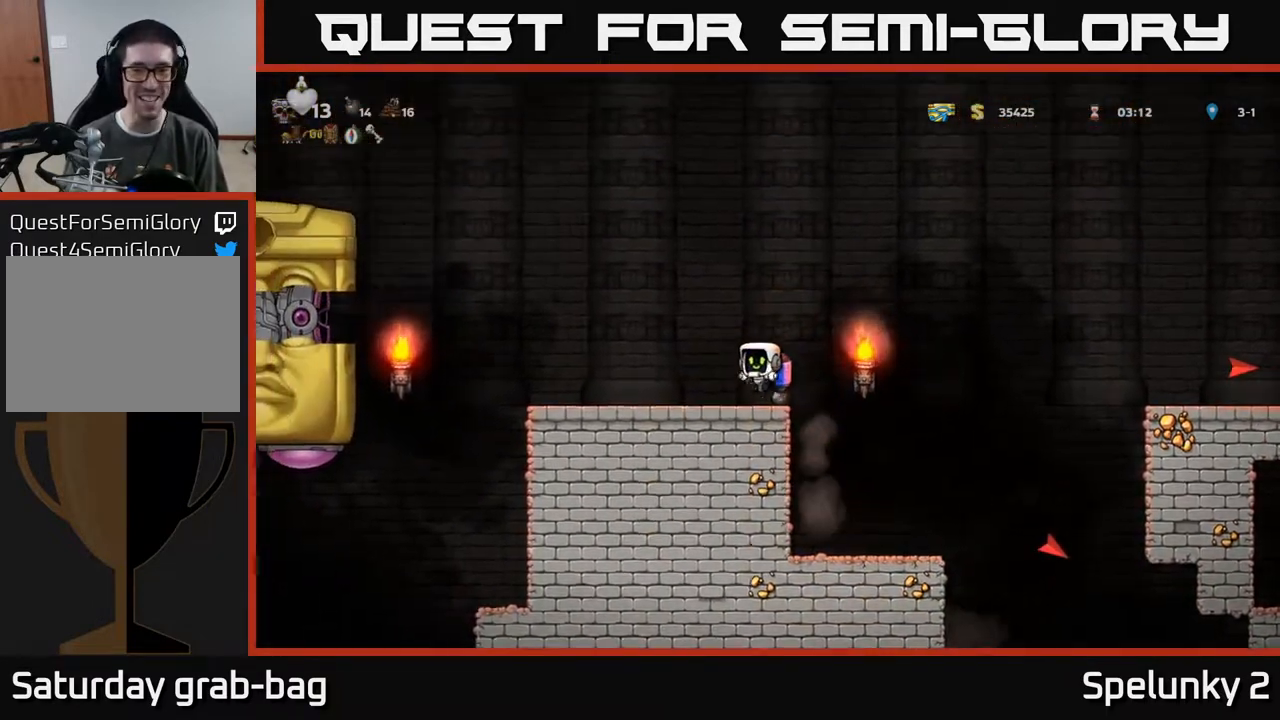
{"buttons": ["DPAD_RIGHT"], "left_stick": "center", "right_stick": "center", "events": [[67, "DPAD_DOWN", "down"], [167, "X", "down"], [217, "DPAD_RIGHT", "down"], [233, "DPAD_DOWN", "up"], [250, "X", "up"], [333, "A", "down"], [500, "A", "up"]]}
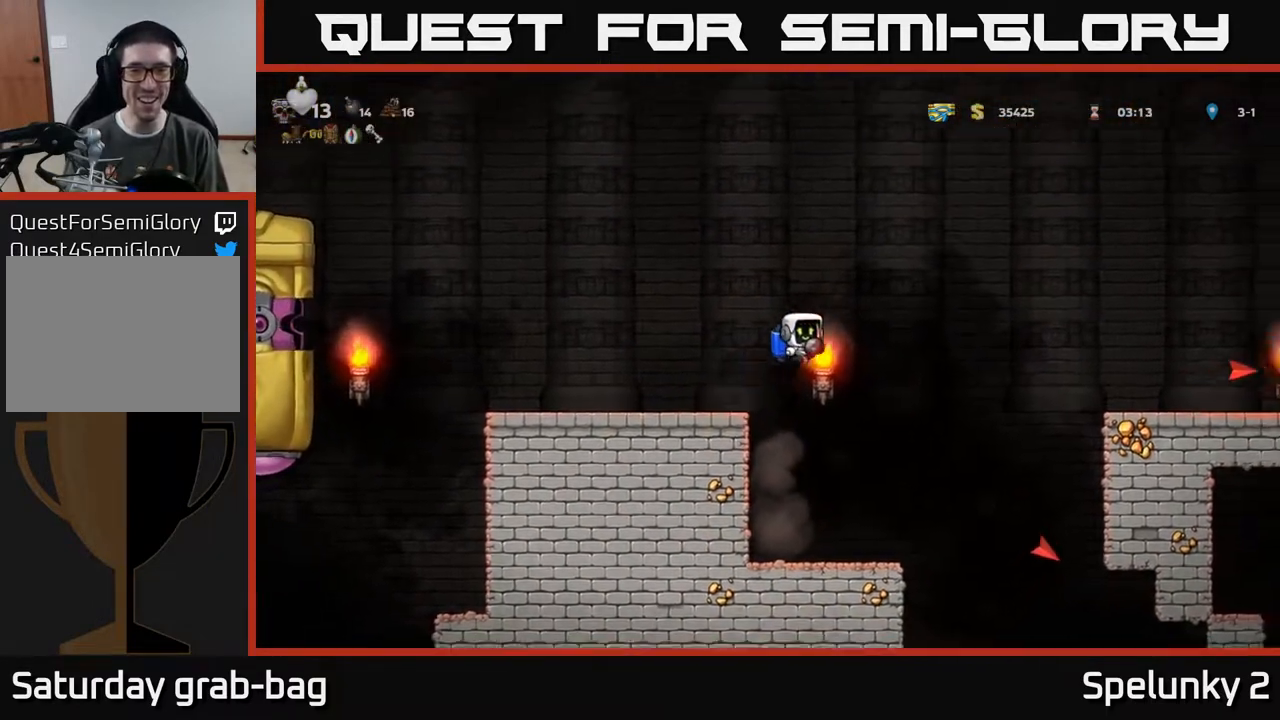
{"buttons": ["DPAD_RIGHT"], "left_stick": "center", "right_stick": "center", "events": [[67, "A", "down"], [217, "A", "up"]]}
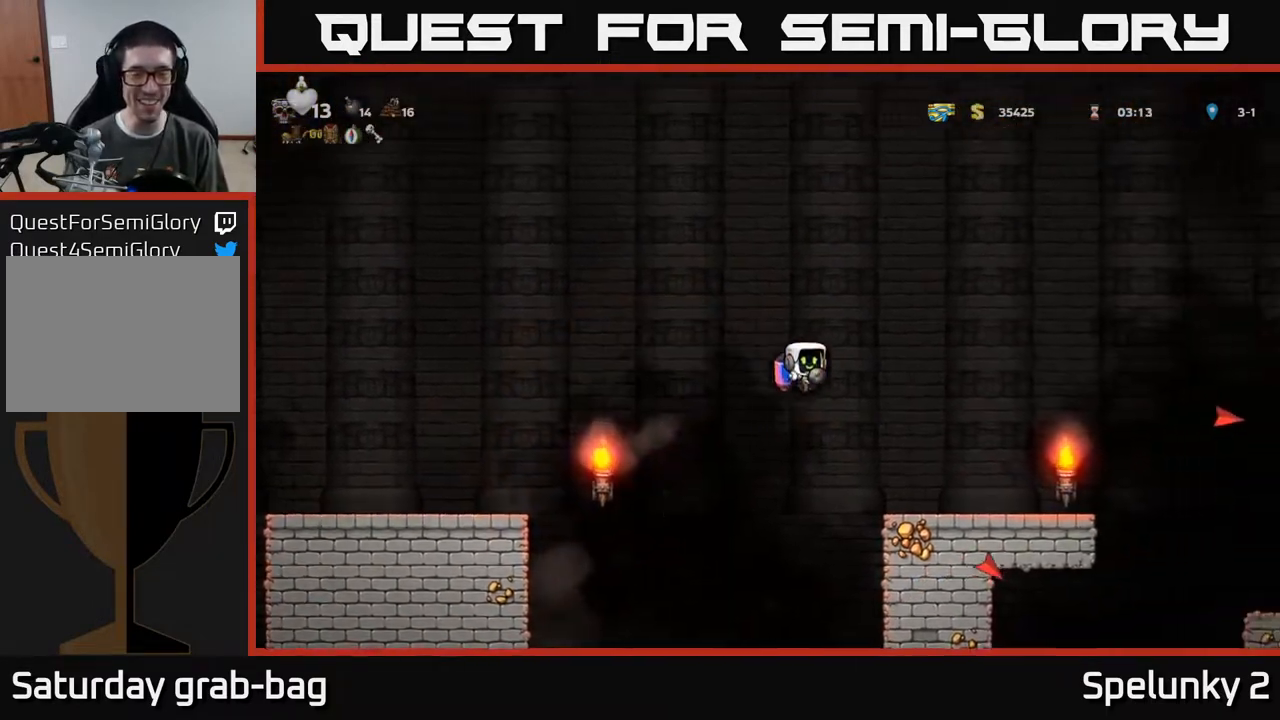
{"buttons": ["A", "DPAD_RIGHT"], "left_stick": "center", "right_stick": "center", "events": [[467, "A", "down"]]}
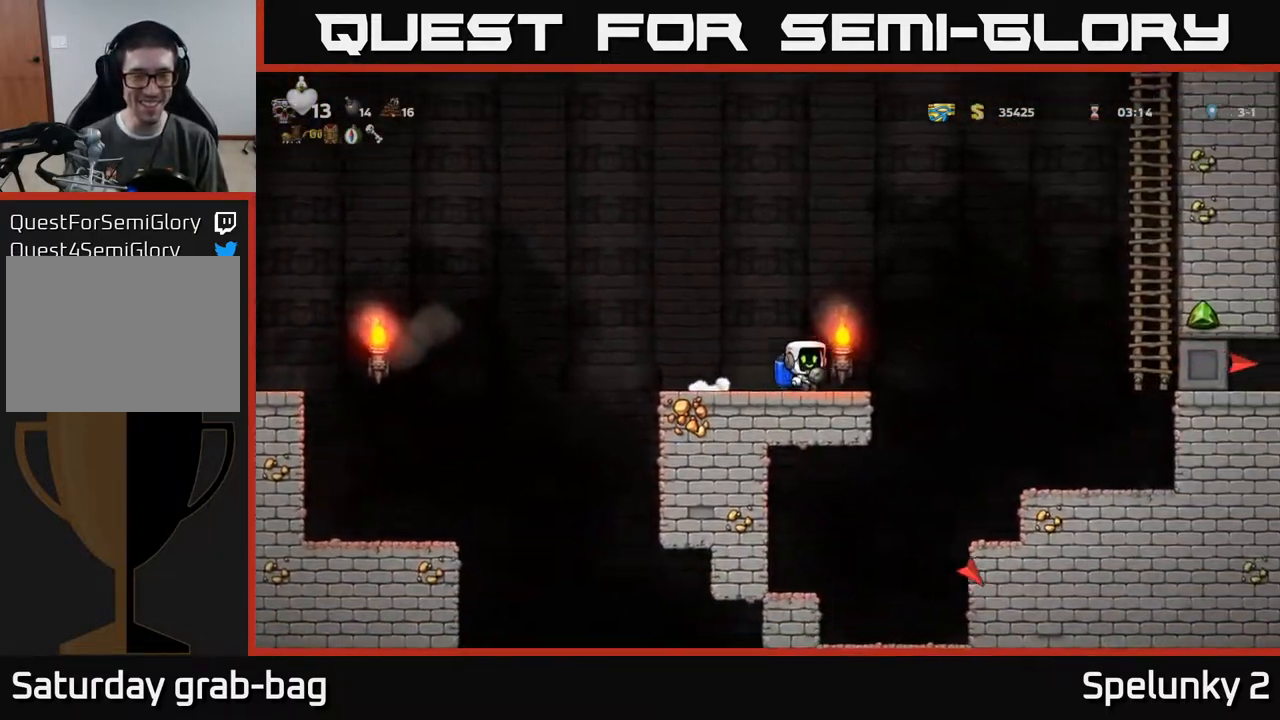
{"buttons": ["A", "DPAD_RIGHT"], "left_stick": "center", "right_stick": "center", "events": [[67, "A", "up"], [233, "A", "down"], [350, "A", "up"], [467, "A", "down"]]}
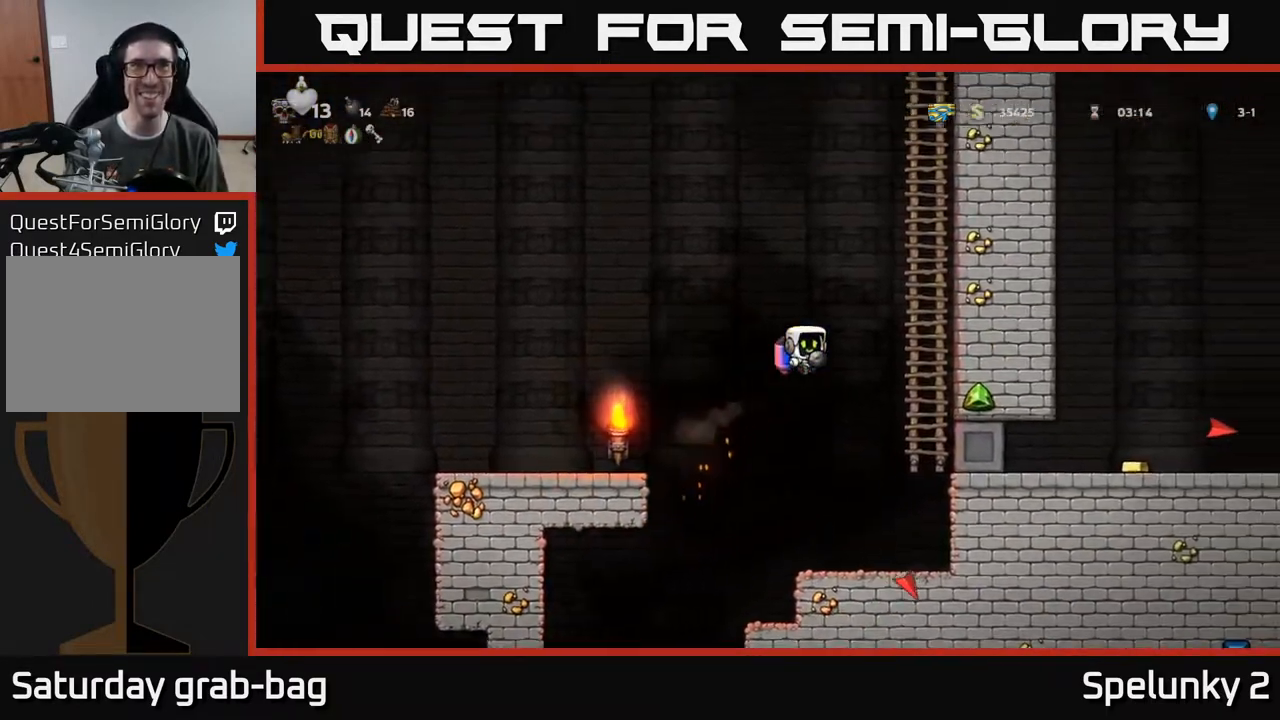
{"buttons": [], "left_stick": "center", "right_stick": "center", "events": [[117, "A", "up"], [117, "DPAD_UP", "down"], [417, "DPAD_RIGHT", "up"], [433, "DPAD_UP", "up"]]}
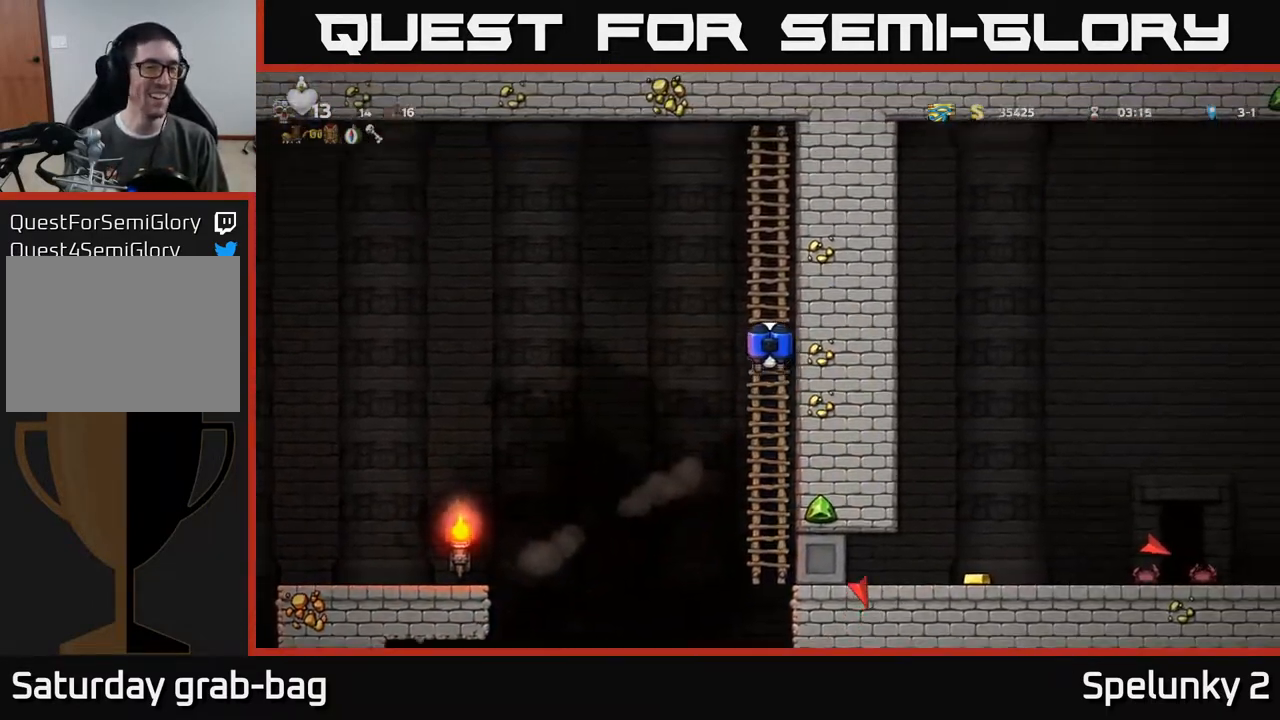
{"buttons": [], "left_stick": "center", "right_stick": "center", "events": []}
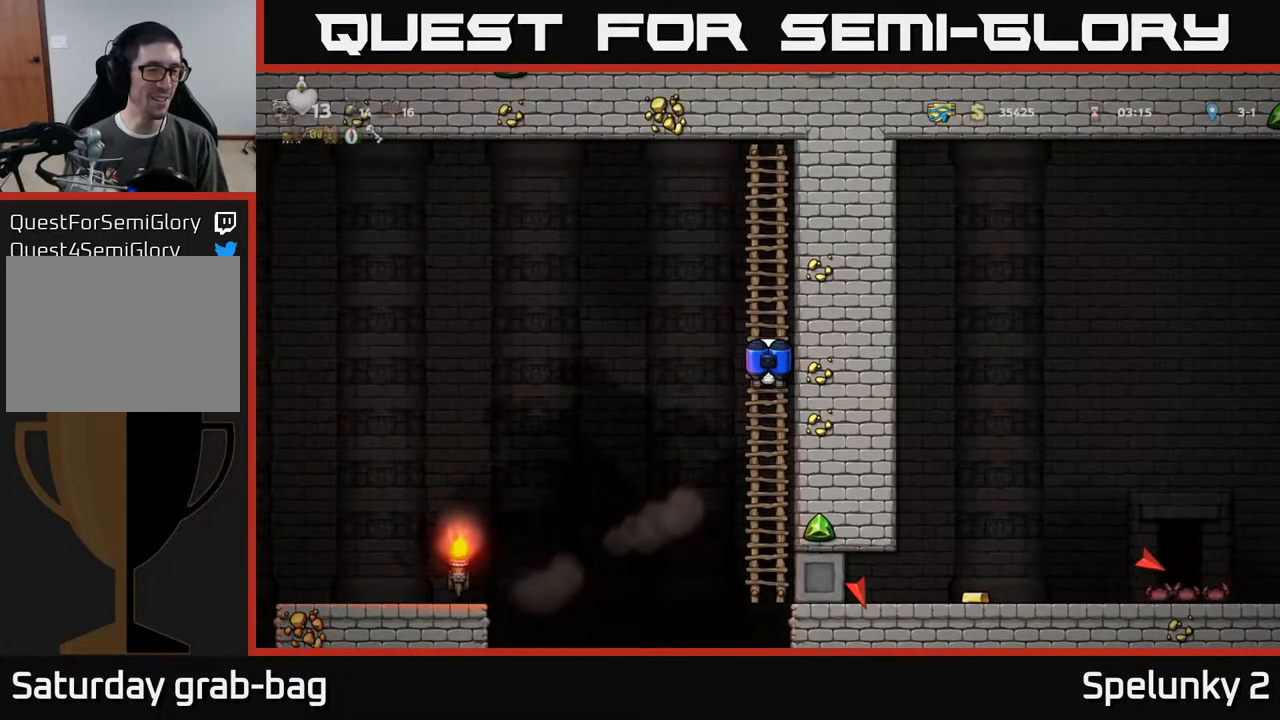
{"buttons": [], "left_stick": "center", "right_stick": "center", "events": []}
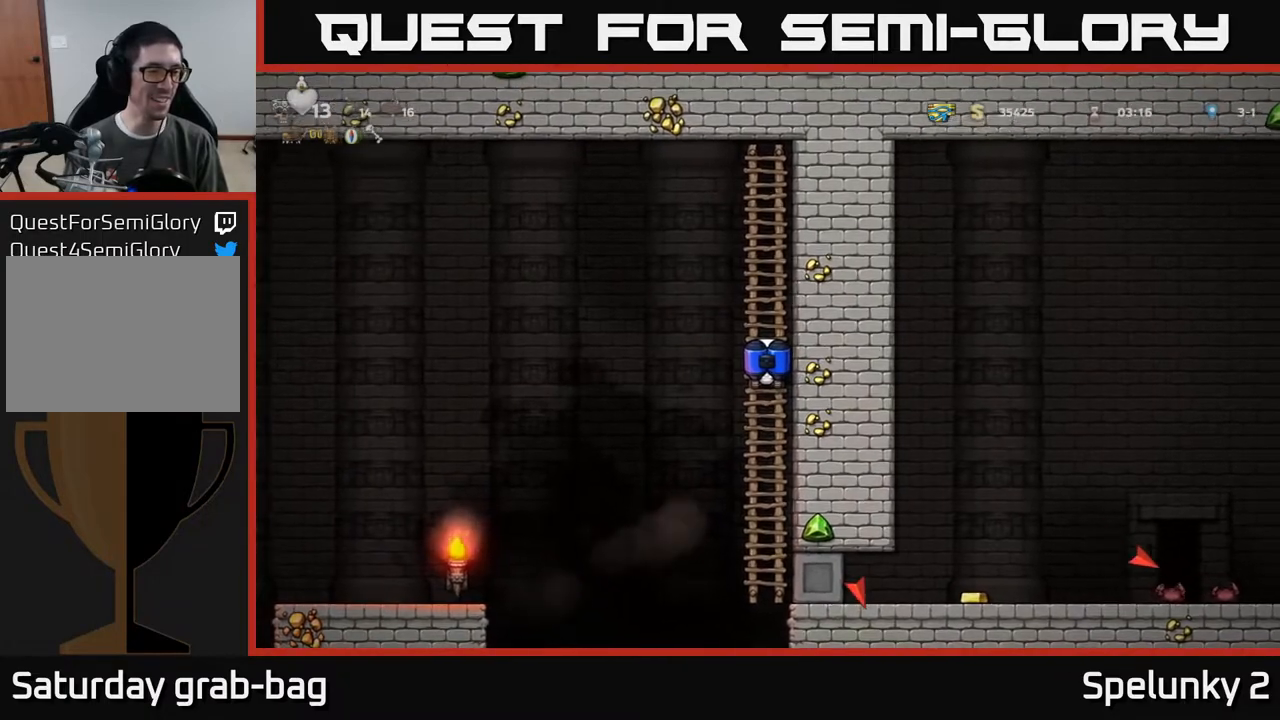
{"buttons": [], "left_stick": "center", "right_stick": "center", "events": []}
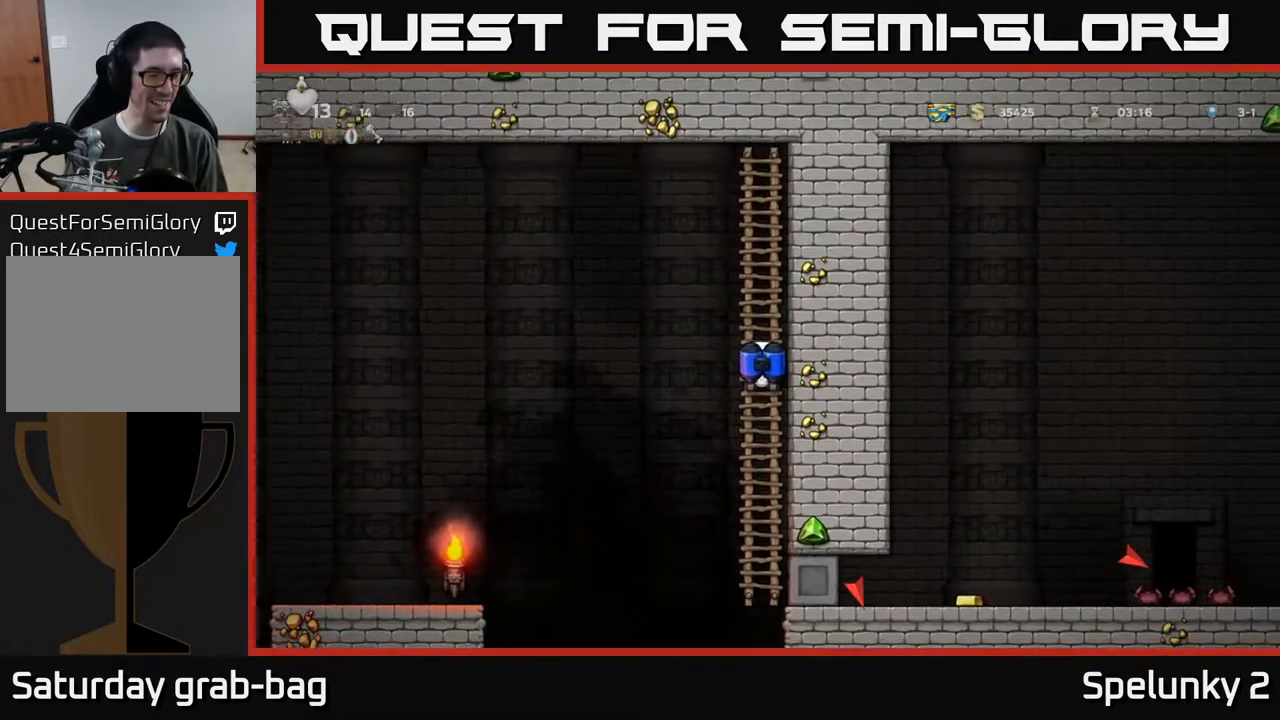
{"buttons": ["DPAD_LEFT"], "left_stick": "center", "right_stick": "center", "events": [[33, "DPAD_LEFT", "down"], [50, "A", "down"], [250, "A", "up"]]}
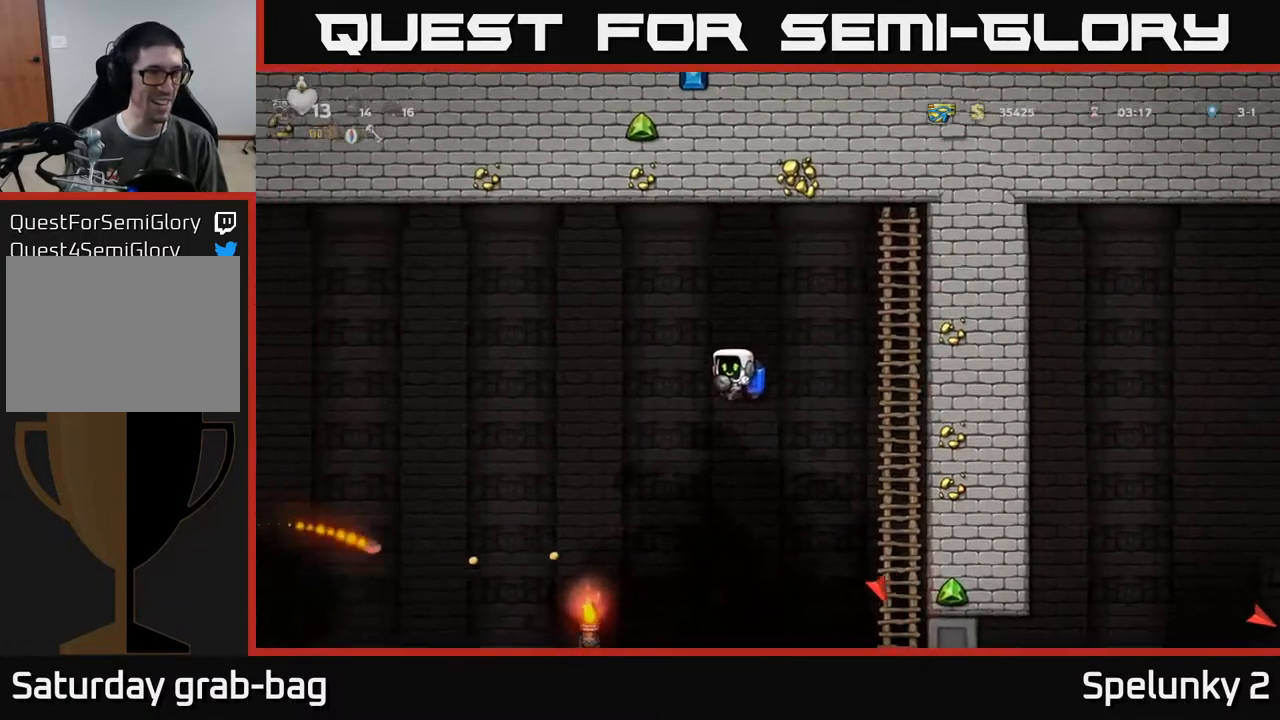
{"buttons": [], "left_stick": "center", "right_stick": "center", "events": [[100, "A", "down"], [217, "A", "up"], [233, "DPAD_LEFT", "up"]]}
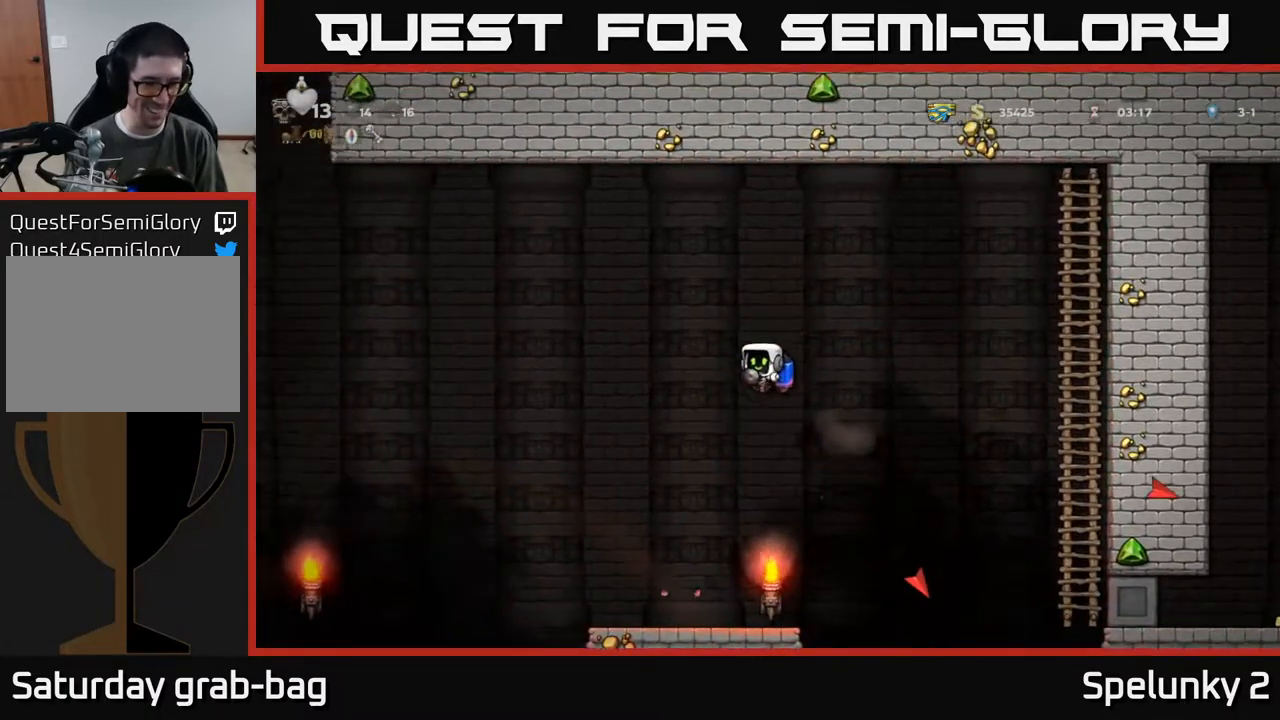
{"buttons": ["DPAD_LEFT"], "left_stick": "center", "right_stick": "center", "events": [[317, "DPAD_LEFT", "down"]]}
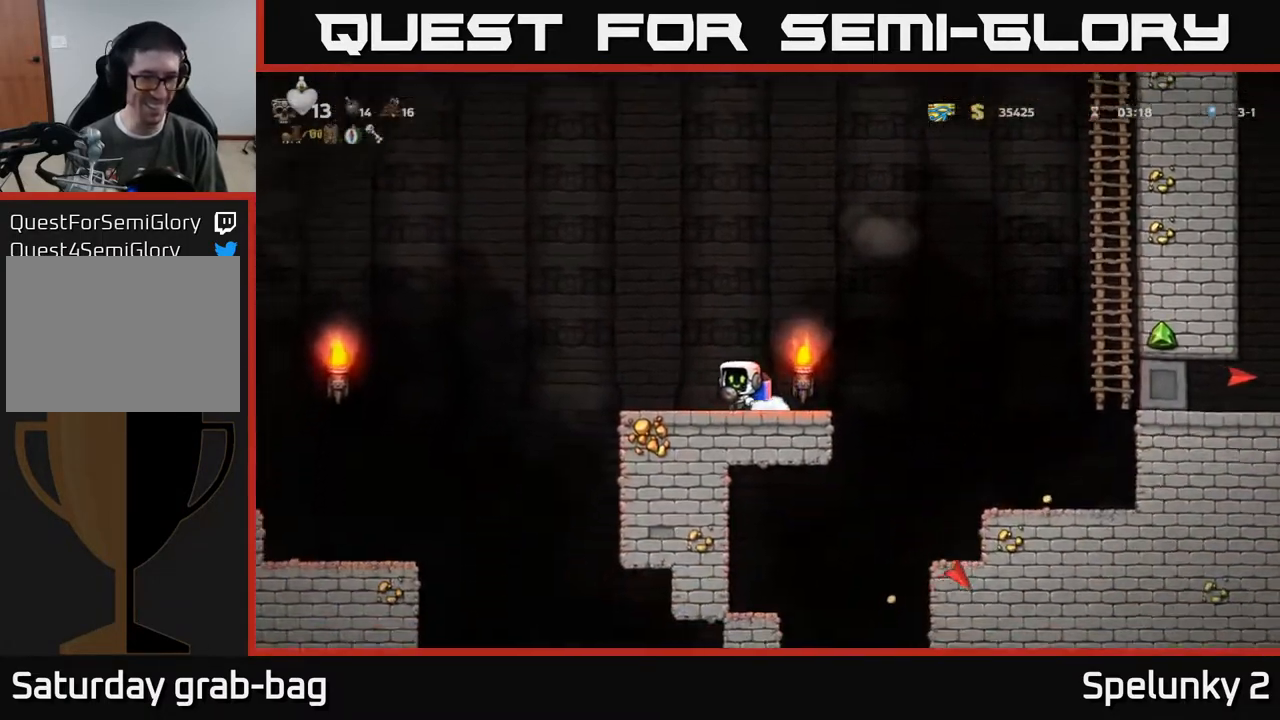
{"buttons": ["DPAD_LEFT"], "left_stick": "center", "right_stick": "center", "events": [[200, "A", "down"], [350, "A", "up"]]}
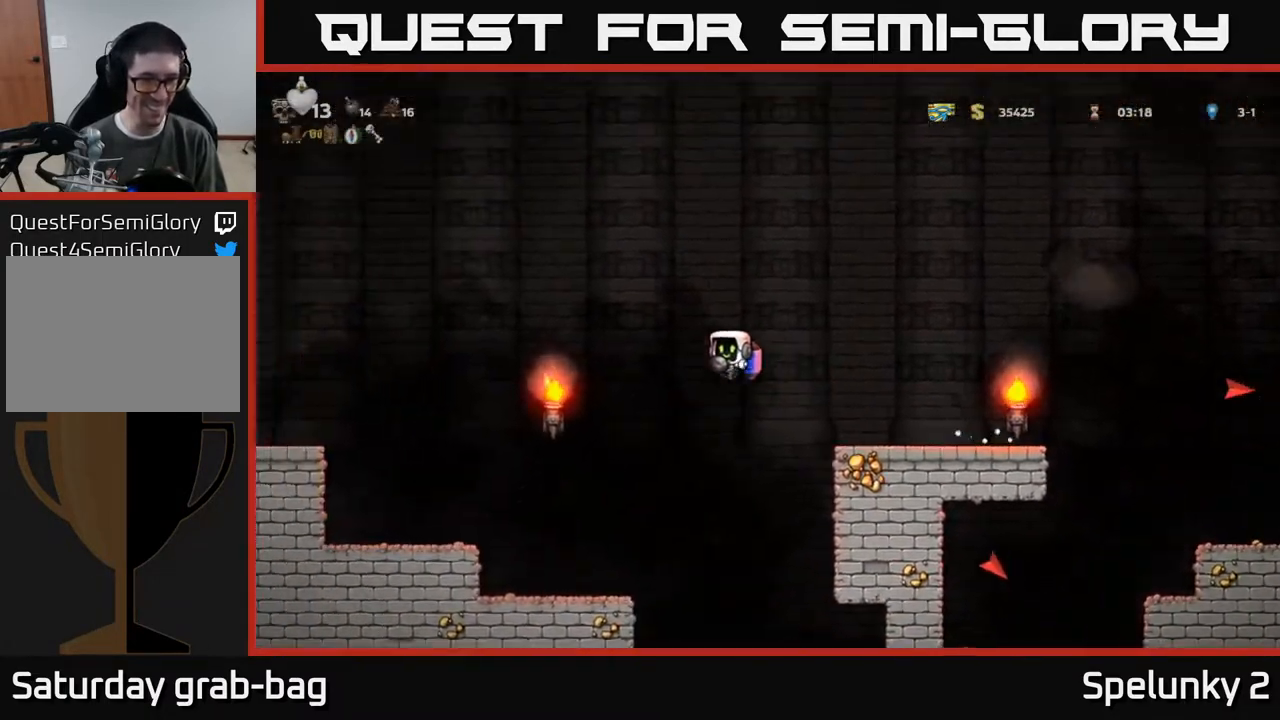
{"buttons": ["DPAD_LEFT"], "left_stick": "center", "right_stick": "center", "events": [[233, "A", "down"], [350, "A", "up"]]}
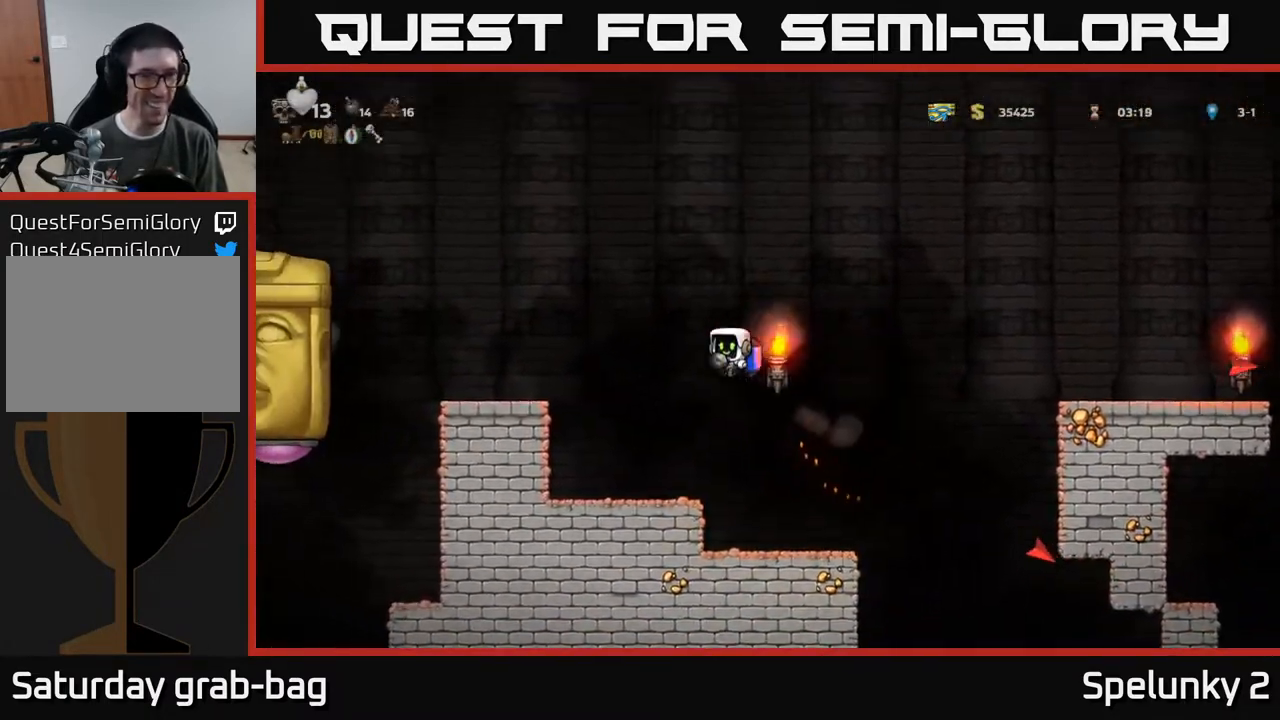
{"buttons": [], "left_stick": "center", "right_stick": "center", "events": [[200, "DPAD_LEFT", "up"]]}
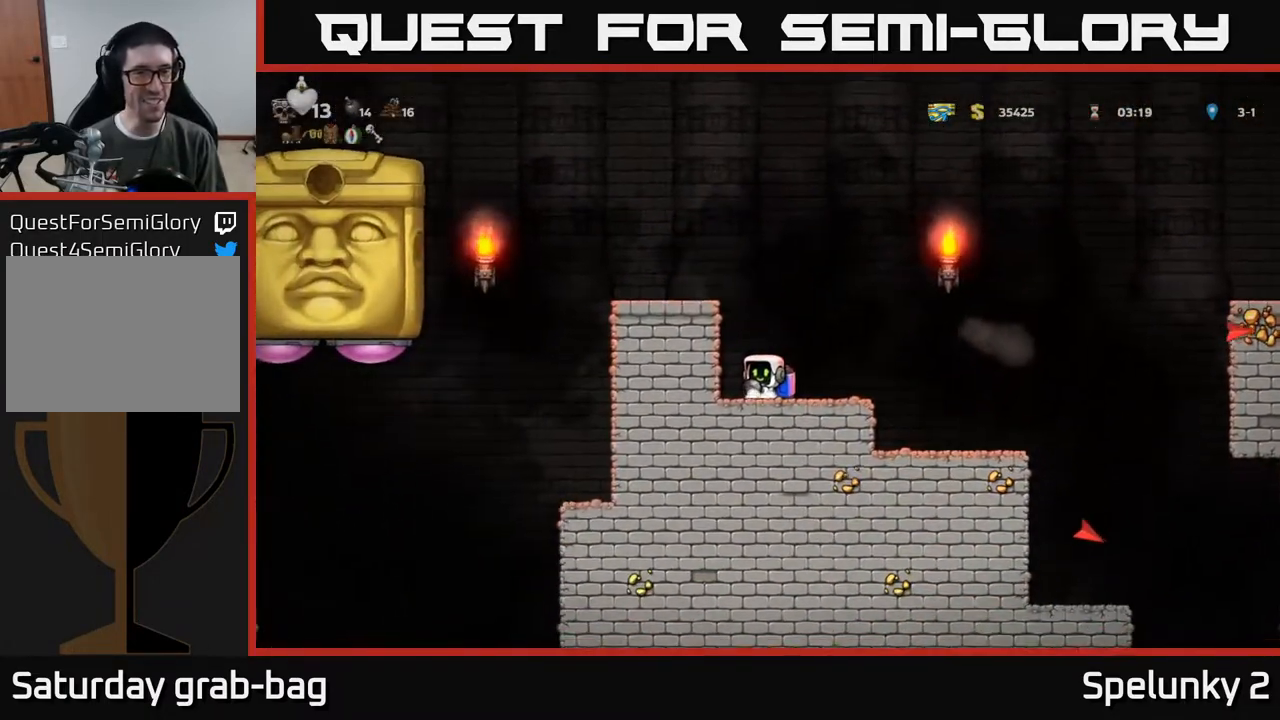
{"buttons": ["A", "DPAD_LEFT"], "left_stick": "center", "right_stick": "center", "events": [[217, "A", "down"], [333, "A", "up"], [433, "DPAD_LEFT", "down"], [450, "A", "down"]]}
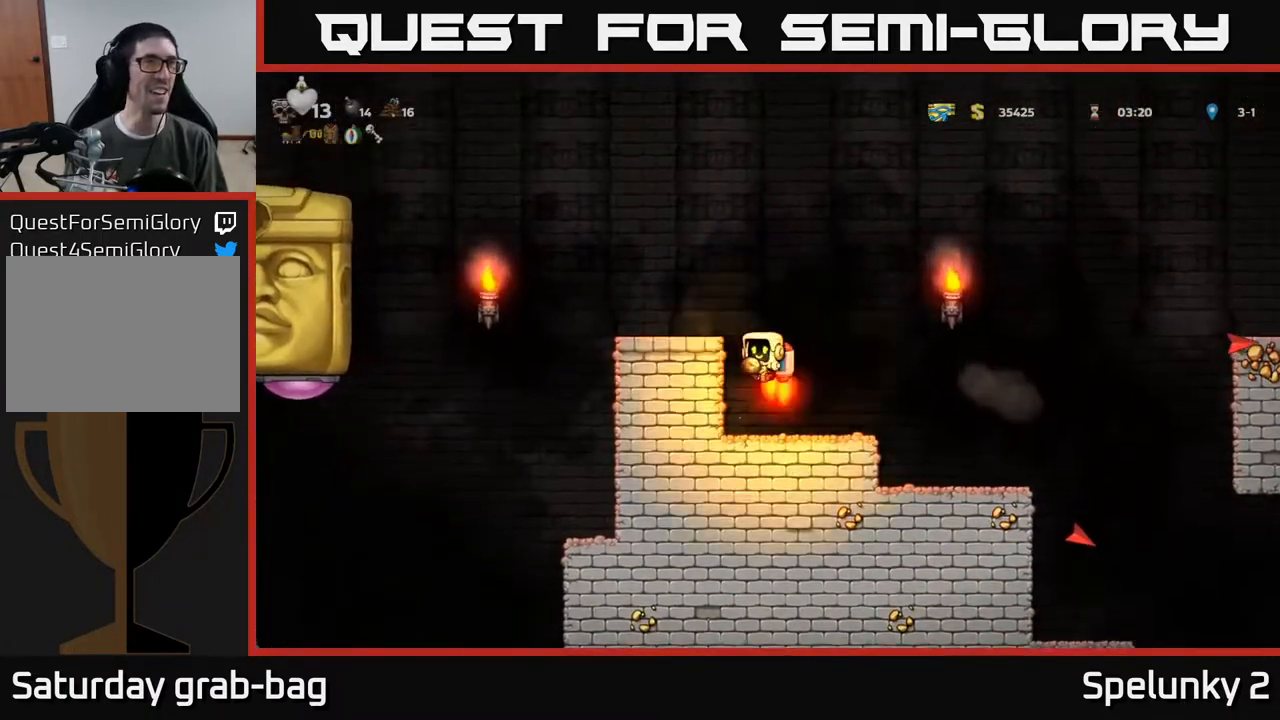
{"buttons": [], "left_stick": "center", "right_stick": "center", "events": [[117, "A", "up"], [167, "DPAD_LEFT", "up"]]}
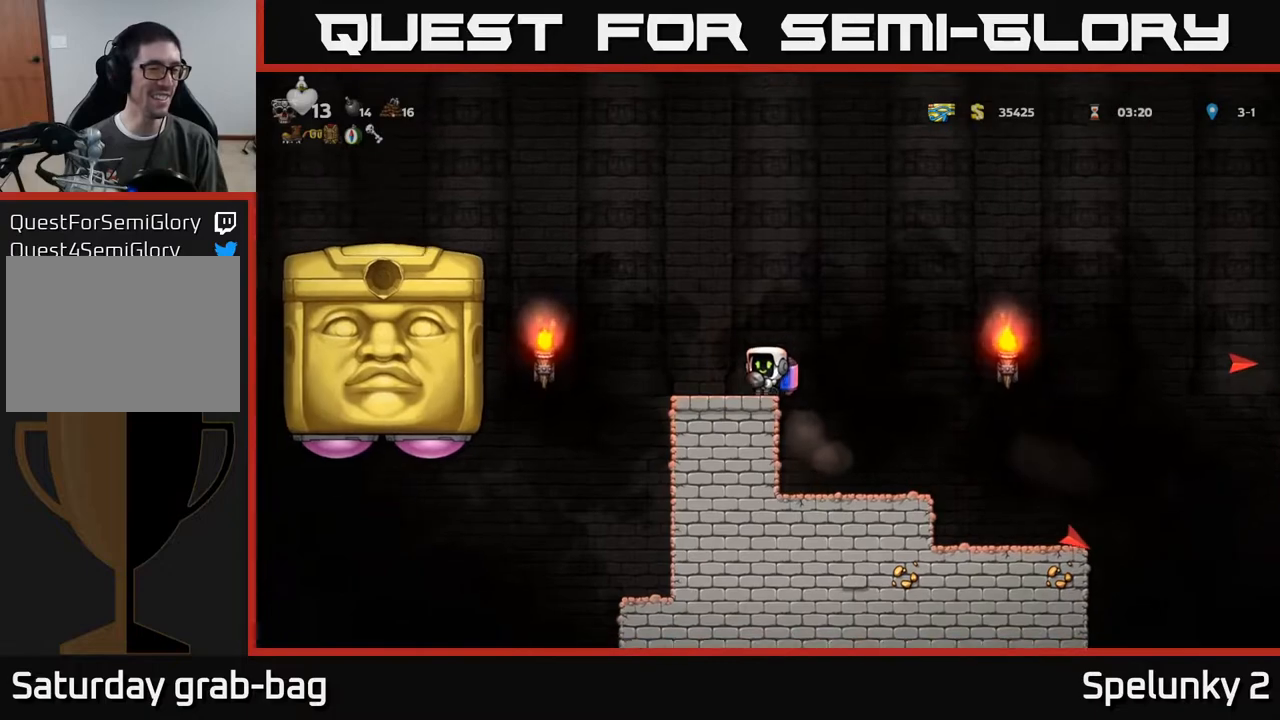
{"buttons": ["A", "DPAD_LEFT"], "left_stick": "center", "right_stick": "center", "events": [[400, "DPAD_LEFT", "down"], [433, "A", "down"]]}
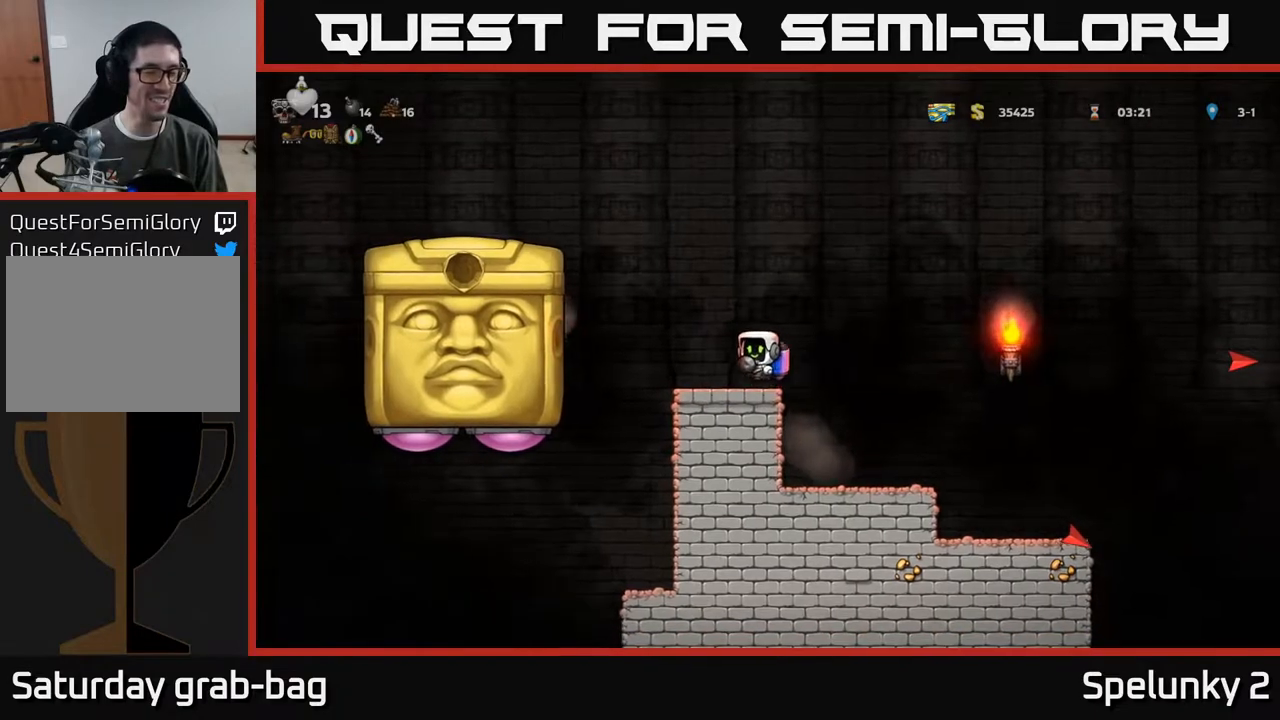
{"buttons": ["DPAD_LEFT"], "left_stick": "center", "right_stick": "center", "events": [[17, "A", "up"], [117, "A", "down"], [267, "A", "up"], [333, "A", "down"], [483, "A", "up"]]}
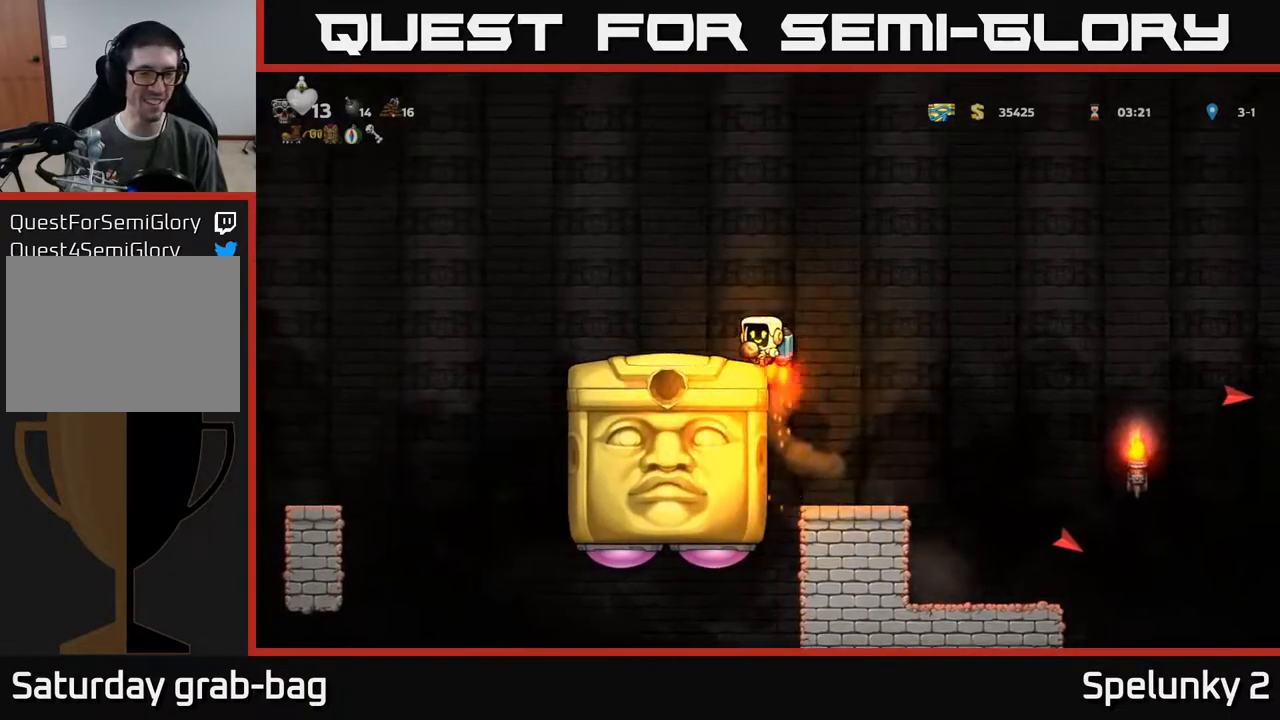
{"buttons": [], "left_stick": "center", "right_stick": "center", "events": [[83, "DPAD_LEFT", "up"]]}
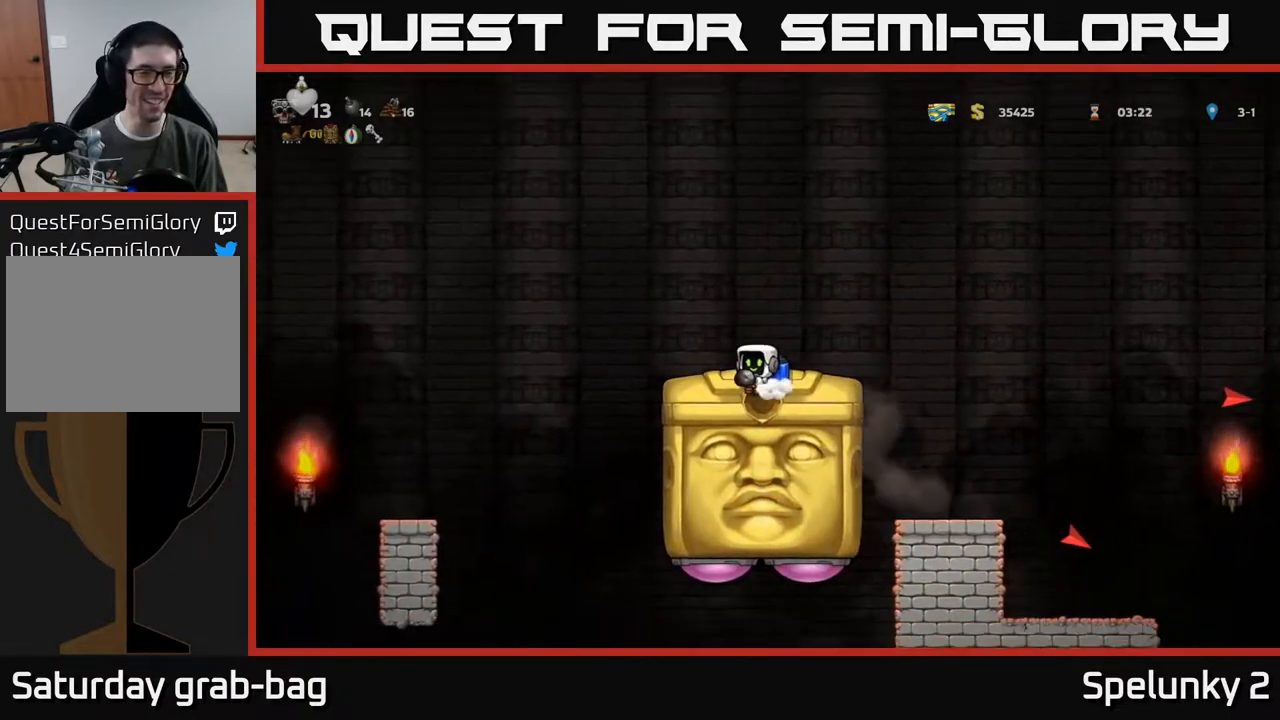
{"buttons": [], "left_stick": "center", "right_stick": "center", "events": []}
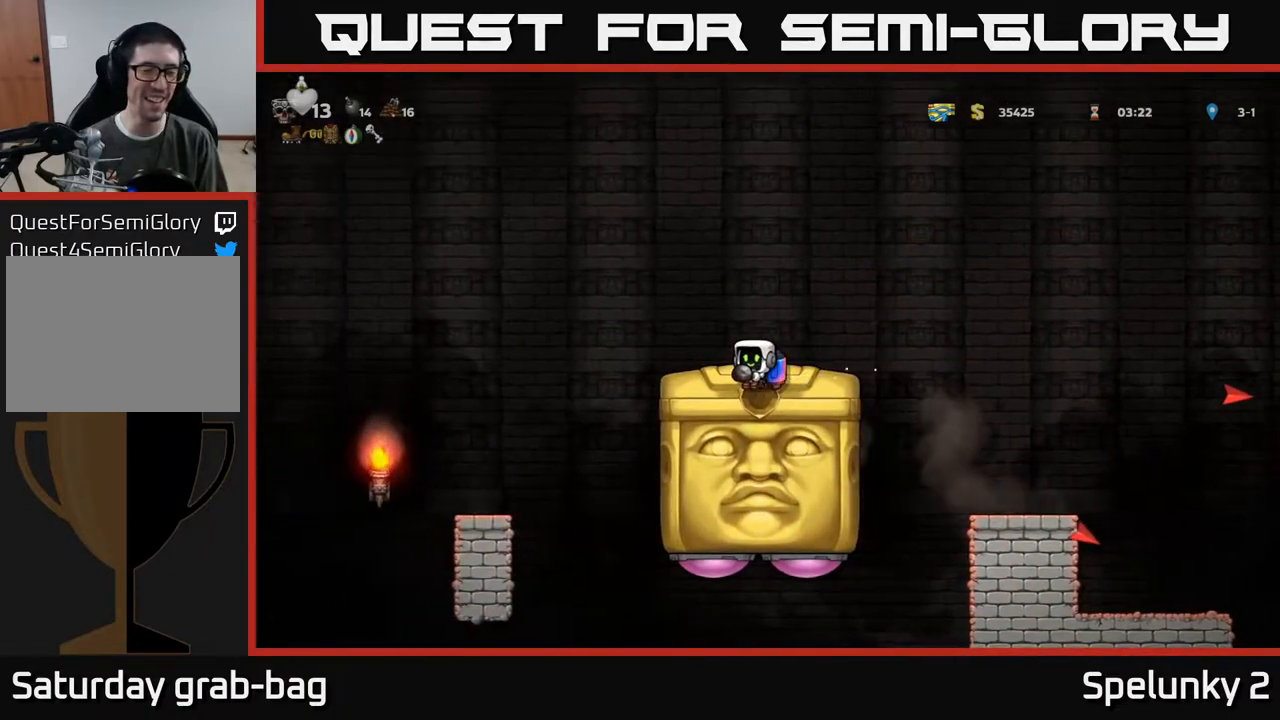
{"buttons": [], "left_stick": "center", "right_stick": "center", "events": []}
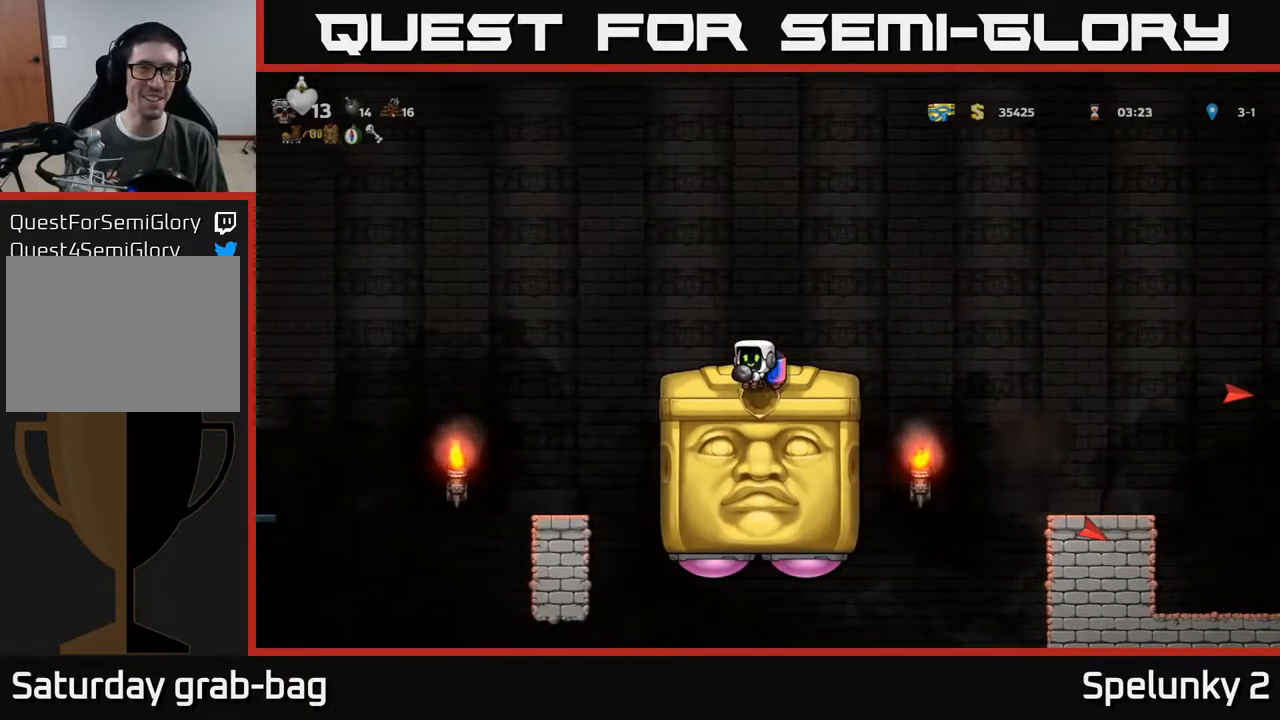
{"buttons": ["A", "DPAD_LEFT"], "left_stick": "center", "right_stick": "center", "events": [[217, "DPAD_LEFT", "down"], [350, "A", "down"]]}